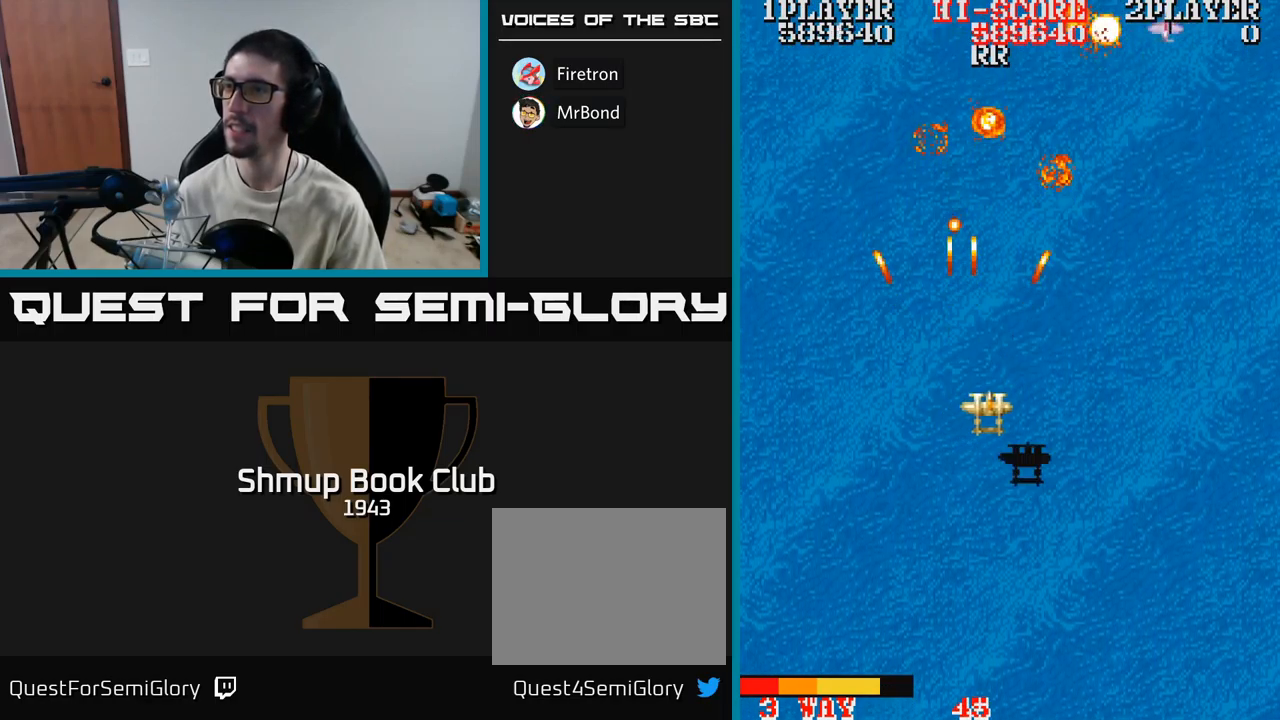
Gameplay with a controller (Xbox layout); each line is a JSON object with the inputs held at the frame after it. "events" lists button and stick changes between this image and that frame as [ms after this image, input, new state], when the widget could be followed in between. Not read: left_stick right_stick.
{"buttons": ["A", "DPAD_UP"], "events": [[484, "DPAD_RIGHT", "up"], [484, "DPAD_UP", "down"]]}
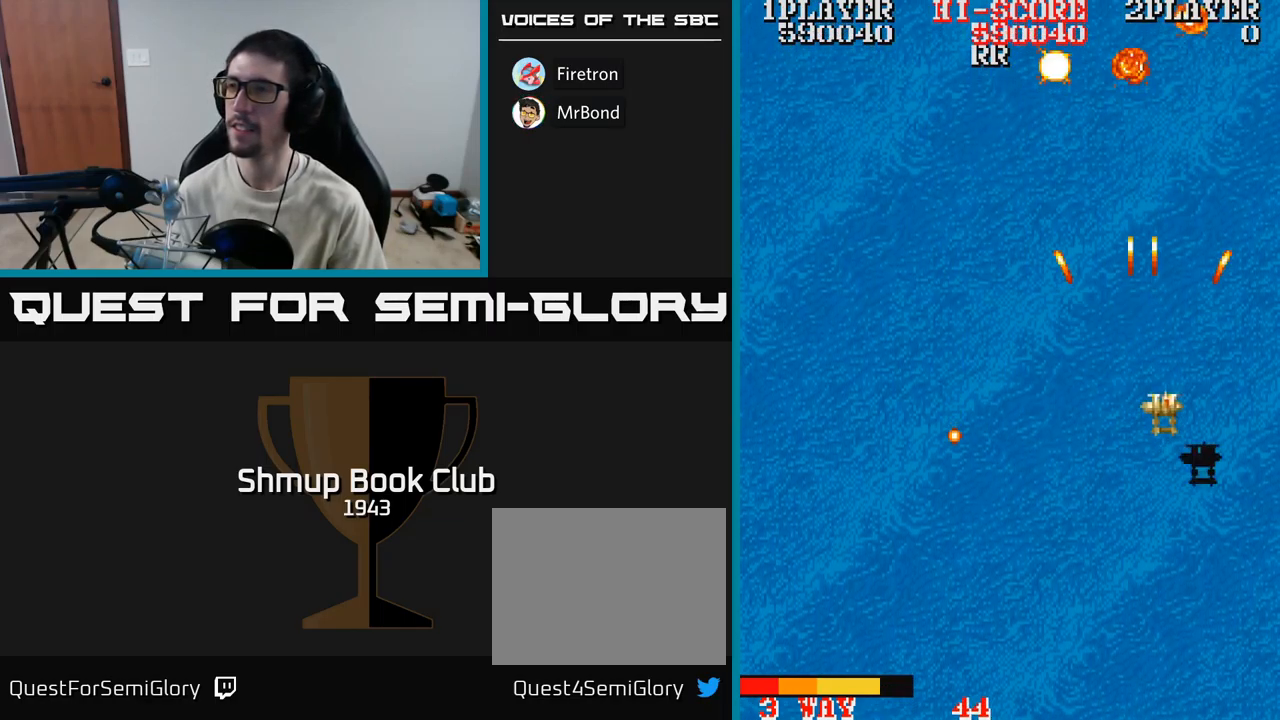
{"buttons": ["A", "DPAD_LEFT"], "events": [[34, "DPAD_LEFT", "down"], [67, "DPAD_UP", "up"], [267, "DPAD_UP", "down"], [450, "DPAD_UP", "up"]]}
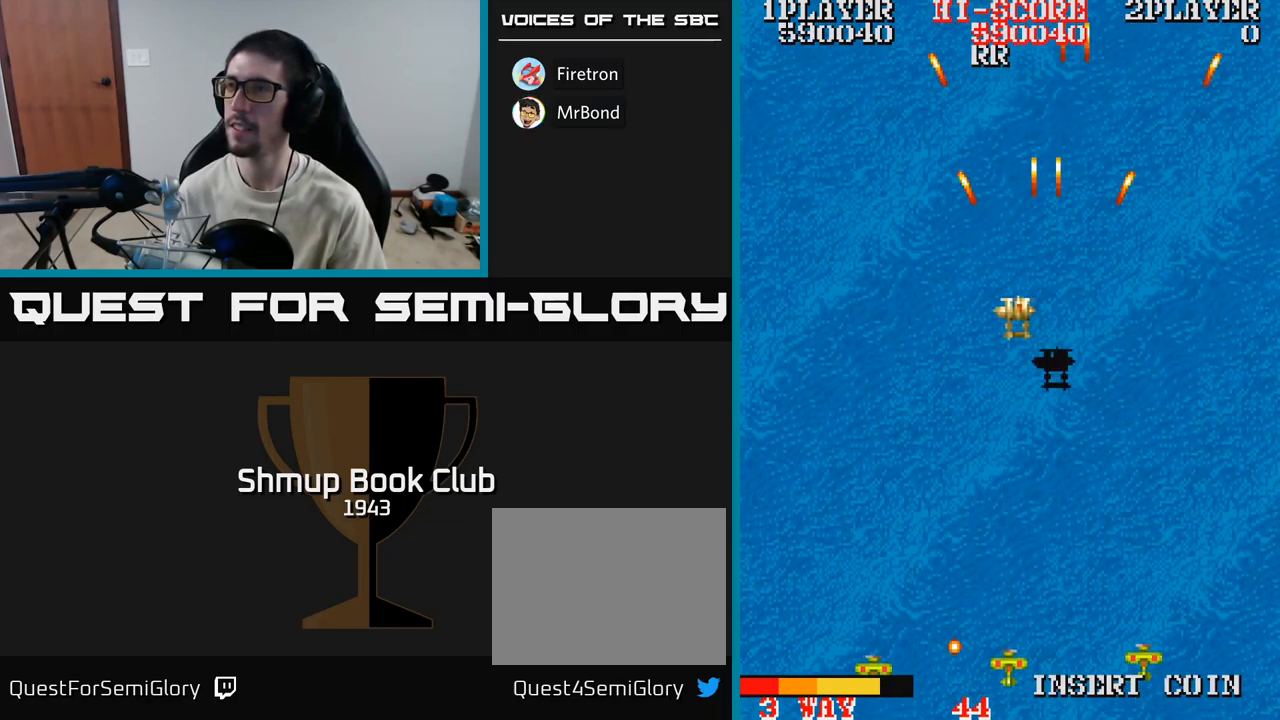
{"buttons": ["A", "DPAD_LEFT"], "events": [[67, "DPAD_DOWN", "down"], [84, "DPAD_LEFT", "up"], [284, "DPAD_DOWN", "up"], [300, "A", "up"], [334, "DPAD_UP", "down"], [434, "DPAD_LEFT", "down"], [450, "A", "down"], [467, "DPAD_UP", "up"]]}
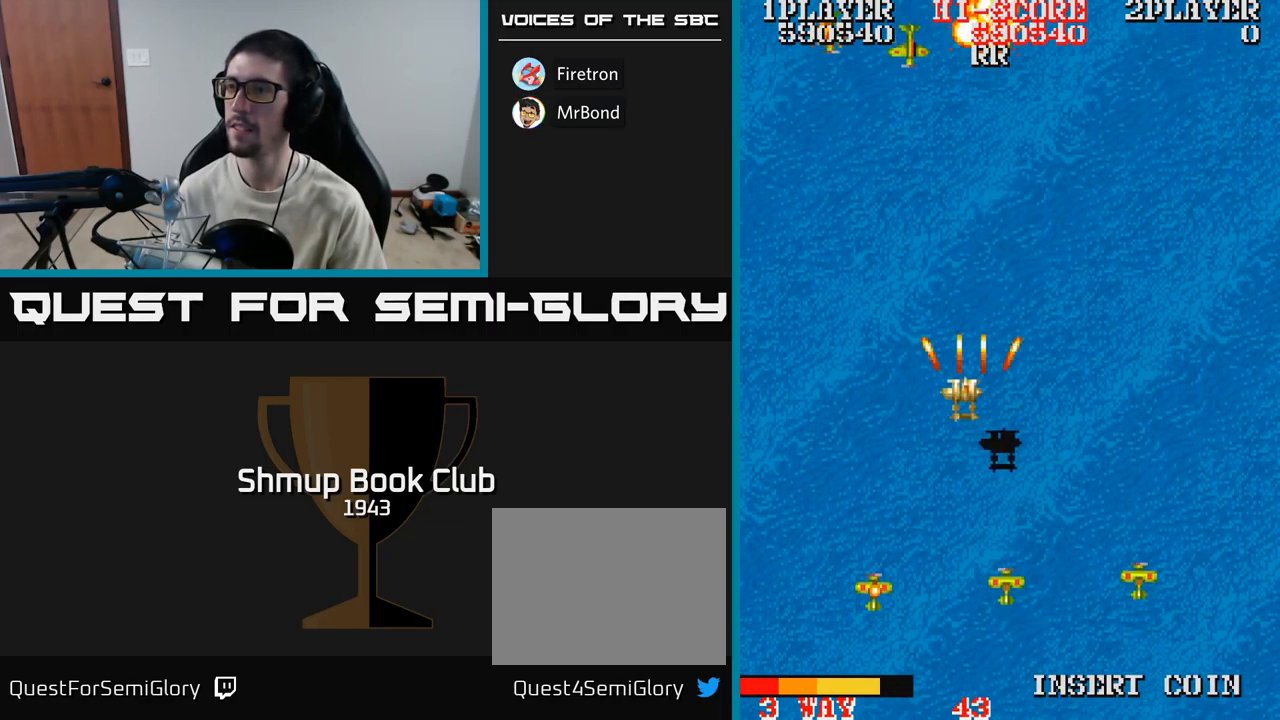
{"buttons": ["A", "DPAD_DOWN"], "events": [[50, "DPAD_LEFT", "up"], [67, "DPAD_DOWN", "down"], [117, "DPAD_DOWN", "up"], [283, "DPAD_DOWN", "down"]]}
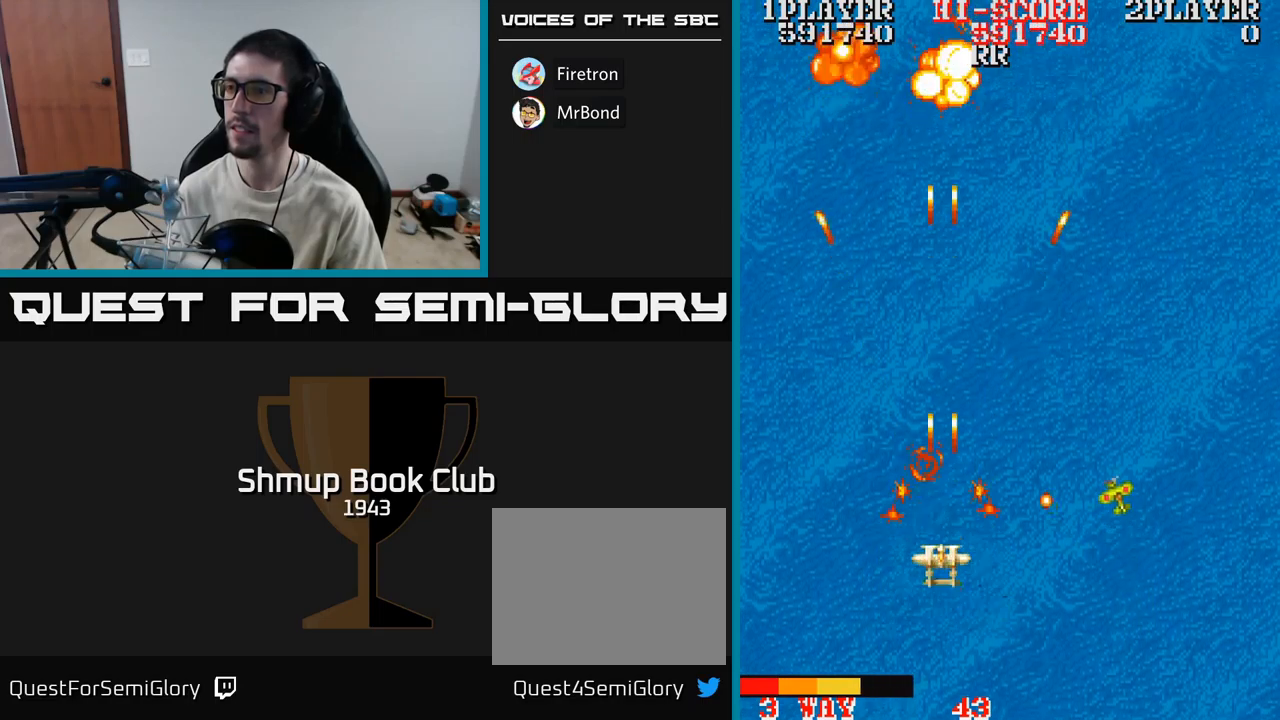
{"buttons": ["A", "DPAD_UP"], "events": [[84, "DPAD_DOWN", "up"], [84, "DPAD_RIGHT", "down"], [417, "DPAD_RIGHT", "up"], [417, "DPAD_UP", "down"]]}
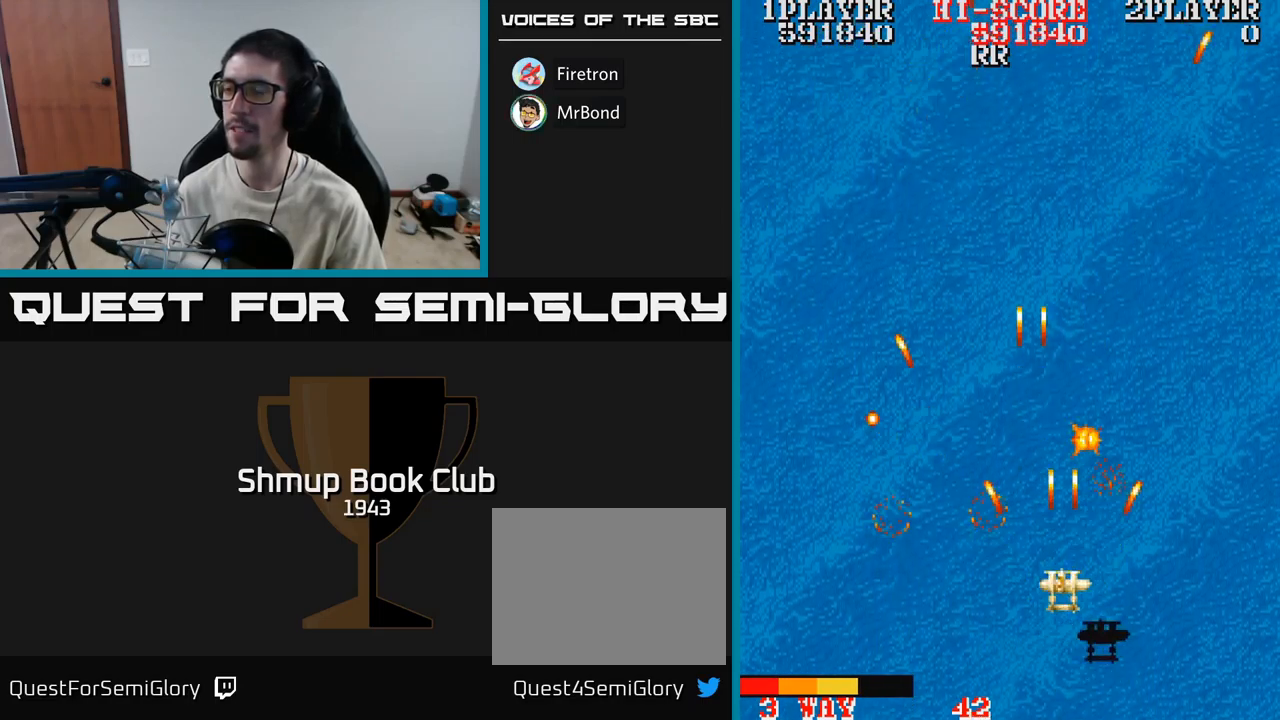
{"buttons": ["A", "DPAD_RIGHT"], "events": [[34, "DPAD_RIGHT", "down"], [34, "DPAD_UP", "up"], [84, "DPAD_RIGHT", "up"], [334, "DPAD_RIGHT", "down"]]}
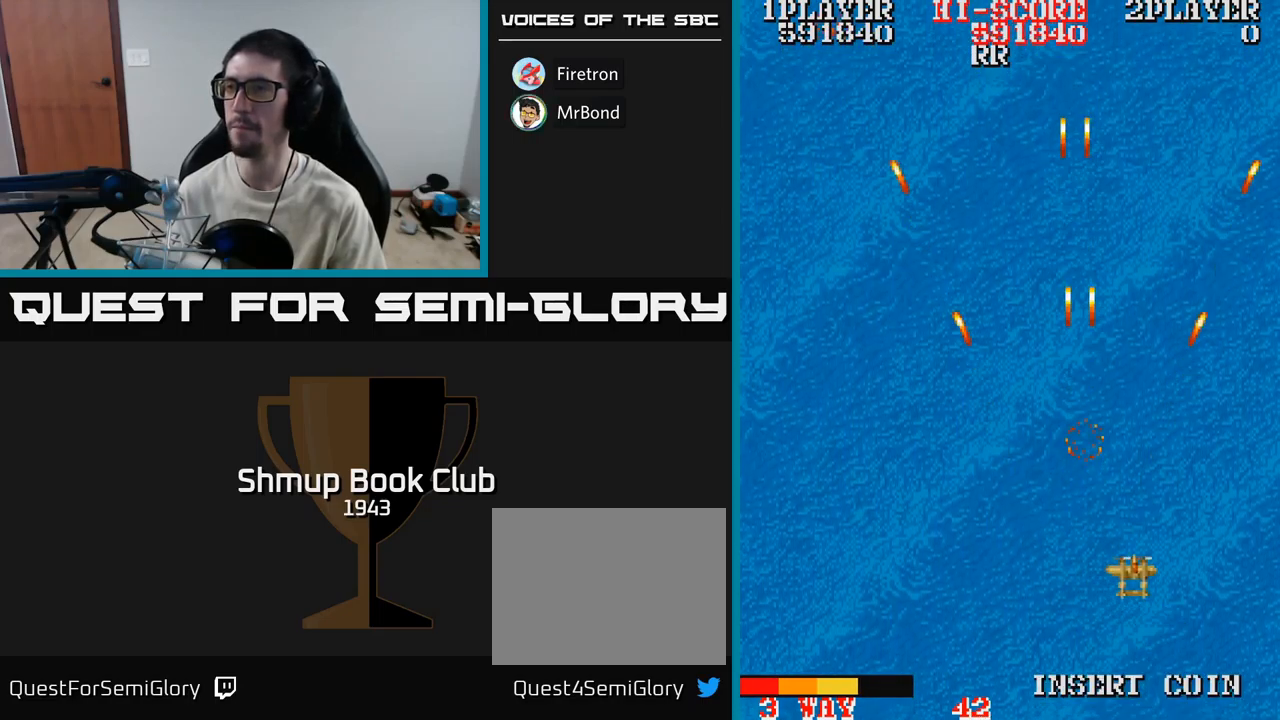
{"buttons": ["A", "DPAD_UP", "DPAD_LEFT"], "events": [[84, "DPAD_RIGHT", "up"], [84, "DPAD_UP", "down"], [167, "DPAD_LEFT", "down"]]}
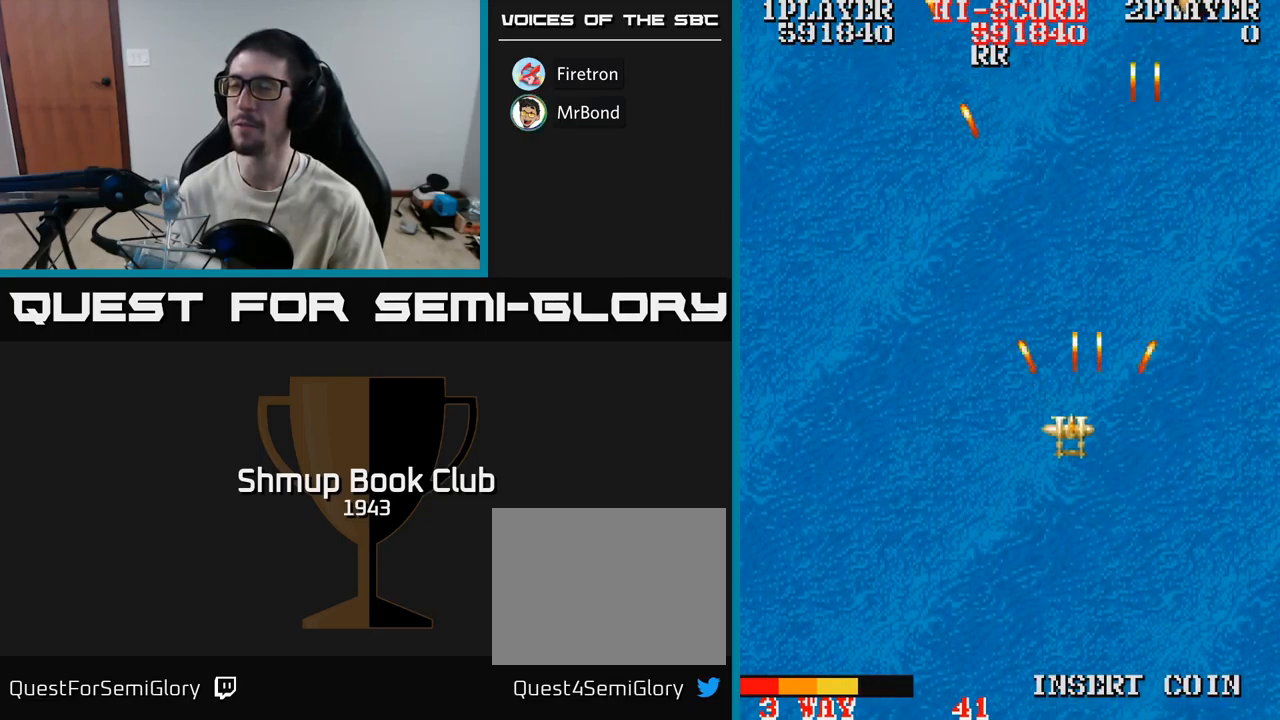
{"buttons": ["A", "DPAD_RIGHT"], "events": [[317, "DPAD_UP", "up"], [367, "DPAD_LEFT", "up"], [400, "DPAD_RIGHT", "down"]]}
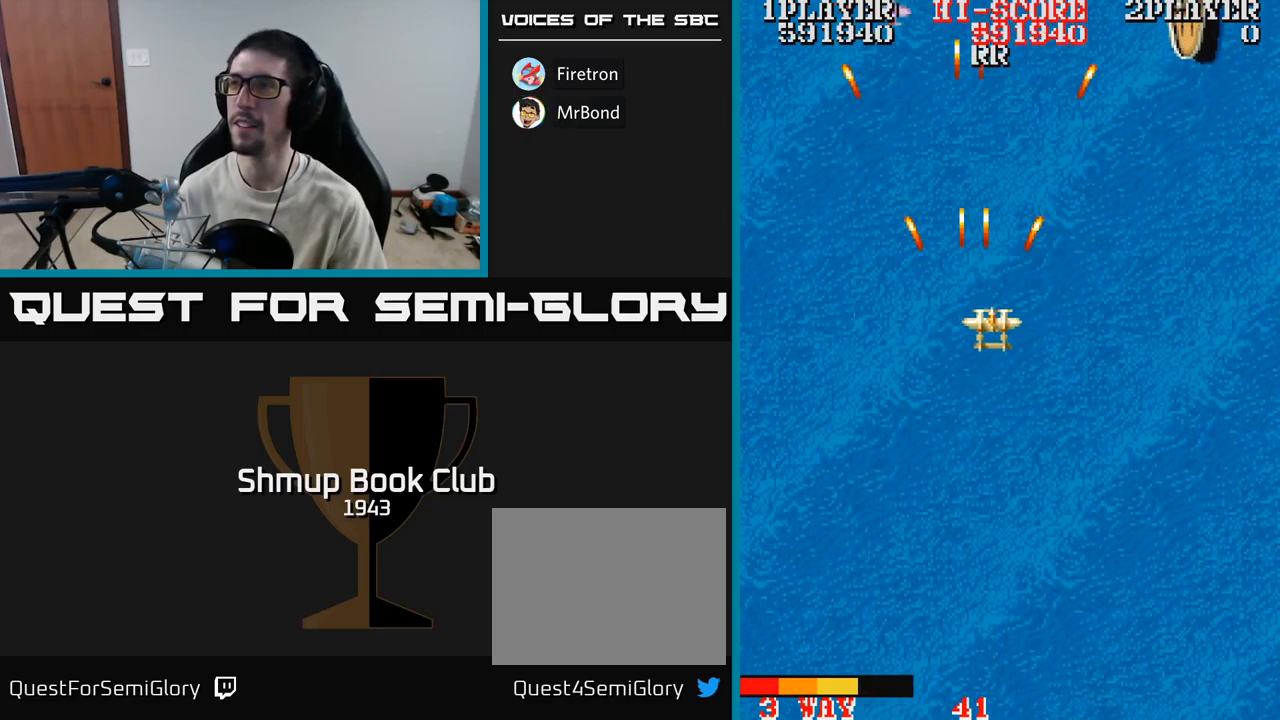
{"buttons": ["A", "DPAD_DOWN", "DPAD_LEFT"], "events": [[100, "DPAD_UP", "down"], [334, "DPAD_UP", "up"], [350, "DPAD_DOWN", "down"], [350, "DPAD_RIGHT", "up"], [450, "DPAD_LEFT", "down"]]}
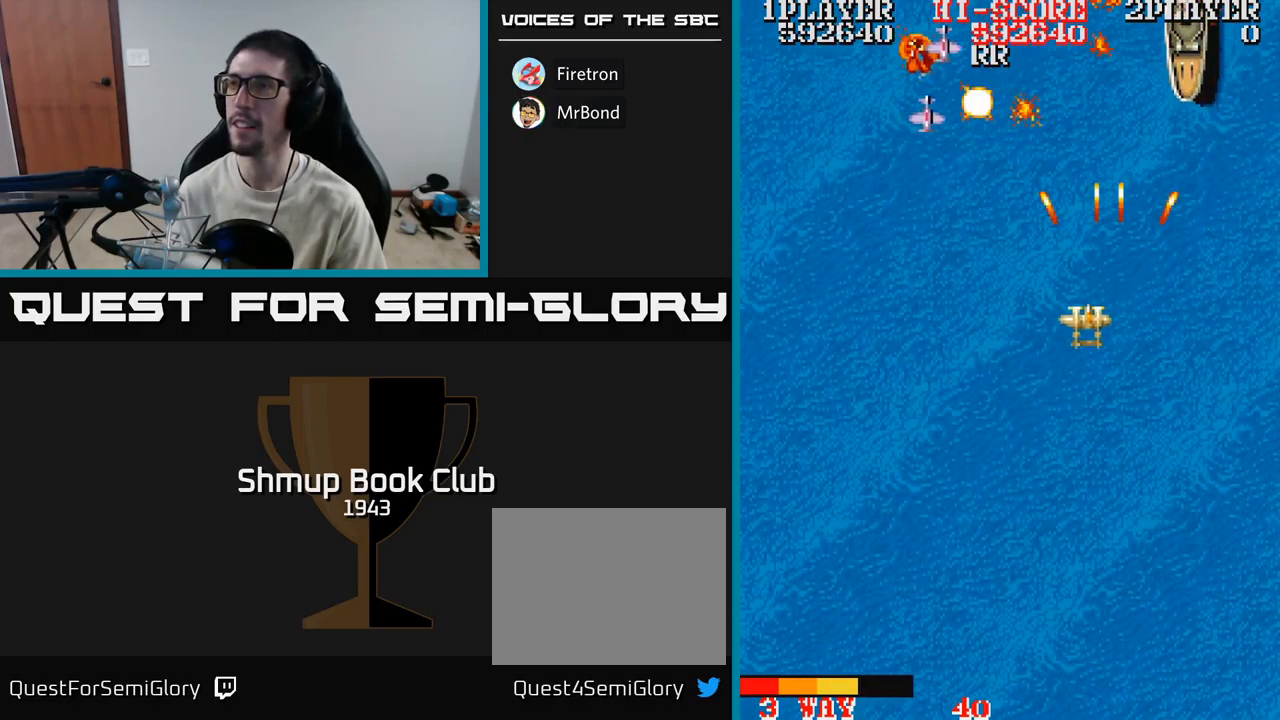
{"buttons": ["A"], "events": [[50, "DPAD_DOWN", "up"], [100, "DPAD_UP", "down"], [134, "DPAD_LEFT", "up"], [184, "DPAD_RIGHT", "down"], [184, "DPAD_UP", "up"], [217, "DPAD_DOWN", "down"], [217, "DPAD_RIGHT", "up"], [300, "DPAD_DOWN", "up"]]}
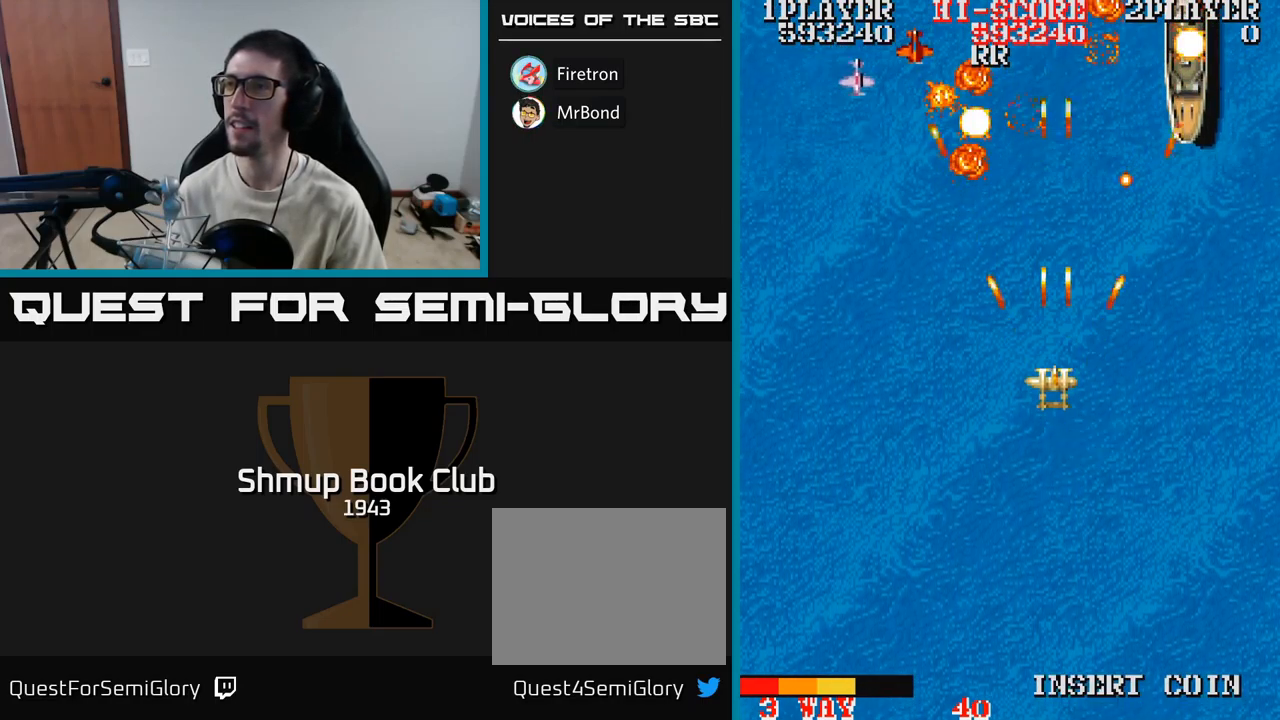
{"buttons": ["A", "DPAD_UP", "DPAD_LEFT"], "events": [[50, "DPAD_UP", "down"], [84, "DPAD_UP", "up"], [184, "DPAD_DOWN", "down"], [234, "DPAD_LEFT", "down"], [267, "DPAD_DOWN", "up"], [350, "DPAD_UP", "down"]]}
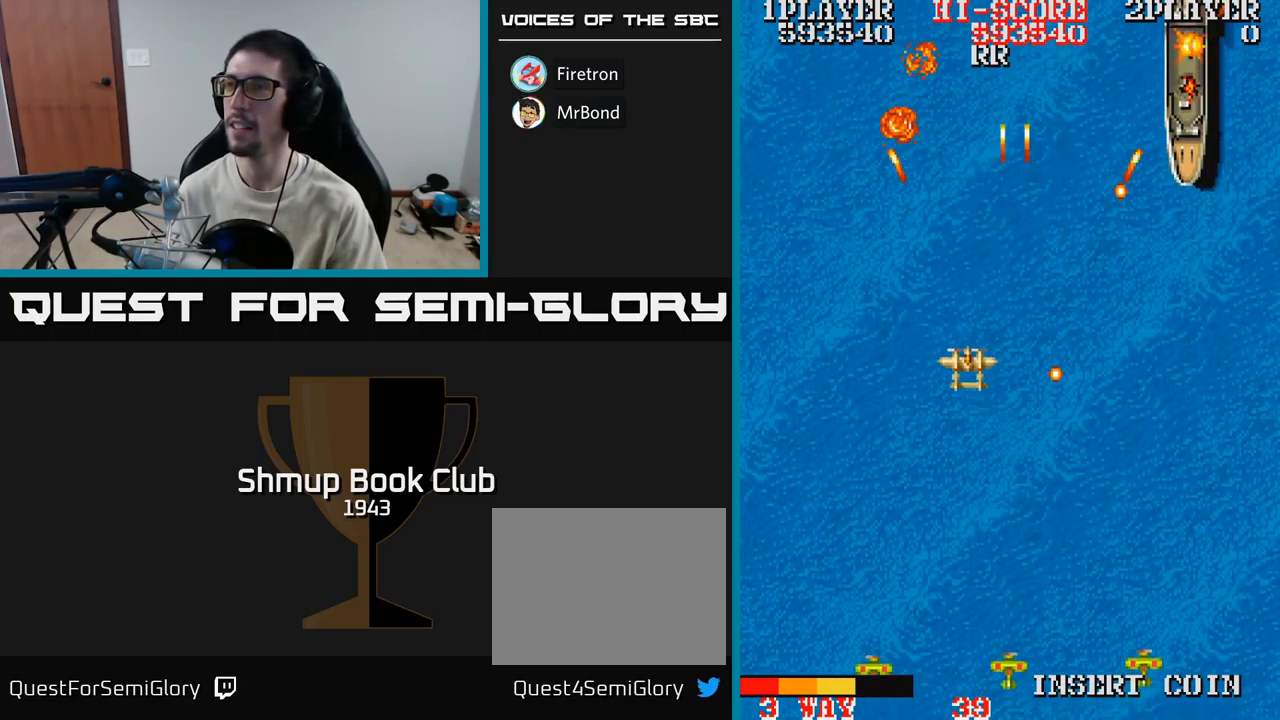
{"buttons": ["A", "DPAD_UP"], "events": [[50, "DPAD_LEFT", "up"], [150, "DPAD_UP", "up"], [334, "DPAD_UP", "down"]]}
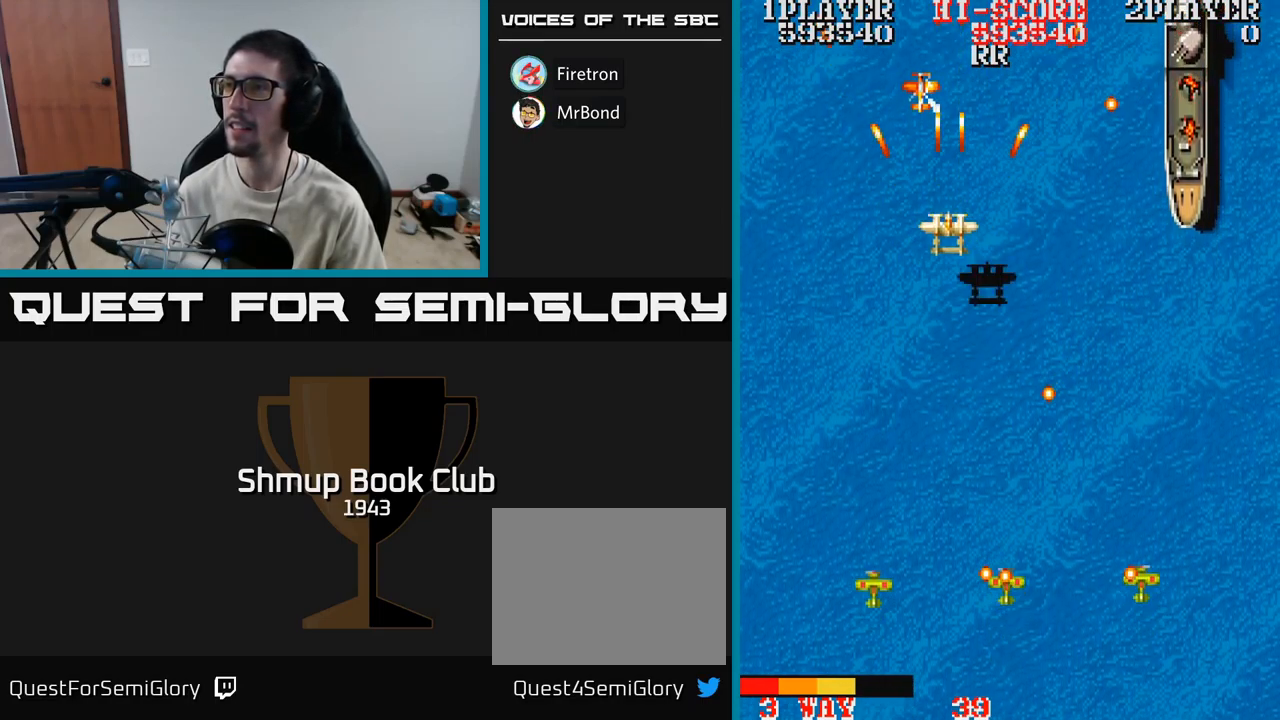
{"buttons": ["A", "DPAD_RIGHT"], "events": [[67, "DPAD_UP", "up"], [84, "DPAD_DOWN", "down"], [167, "DPAD_RIGHT", "down"], [200, "DPAD_DOWN", "up"], [284, "DPAD_DOWN", "down"], [350, "DPAD_DOWN", "up"]]}
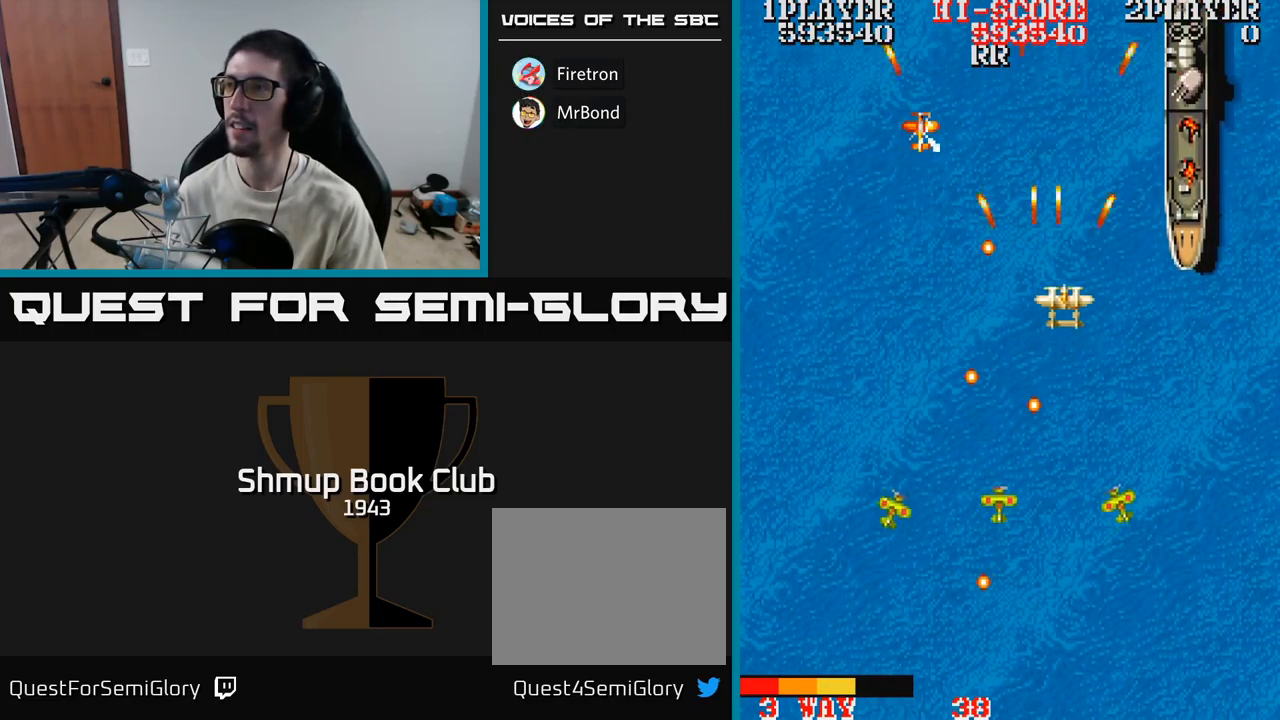
{"buttons": ["A", "DPAD_DOWN"], "events": [[84, "DPAD_UP", "down"], [150, "DPAD_UP", "up"], [301, "DPAD_DOWN", "down"], [367, "DPAD_RIGHT", "up"]]}
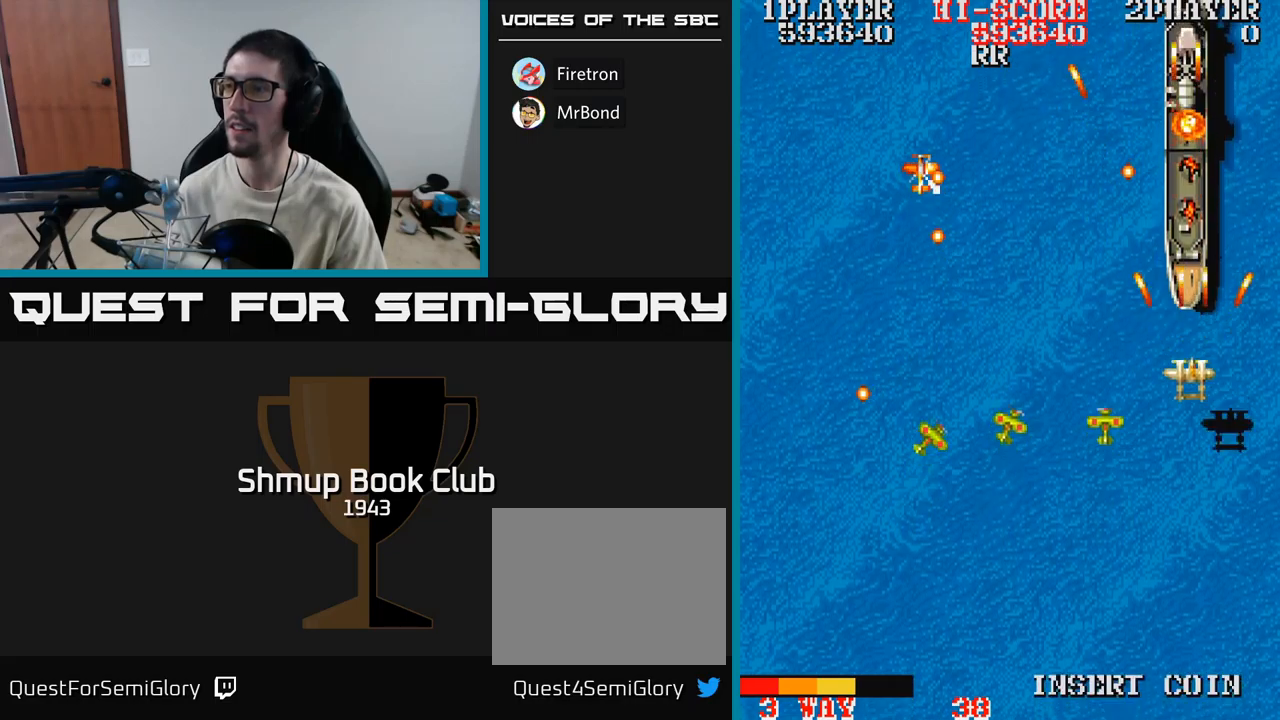
{"buttons": ["A", "DPAD_LEFT"], "events": [[183, "DPAD_LEFT", "down"], [283, "DPAD_DOWN", "up"]]}
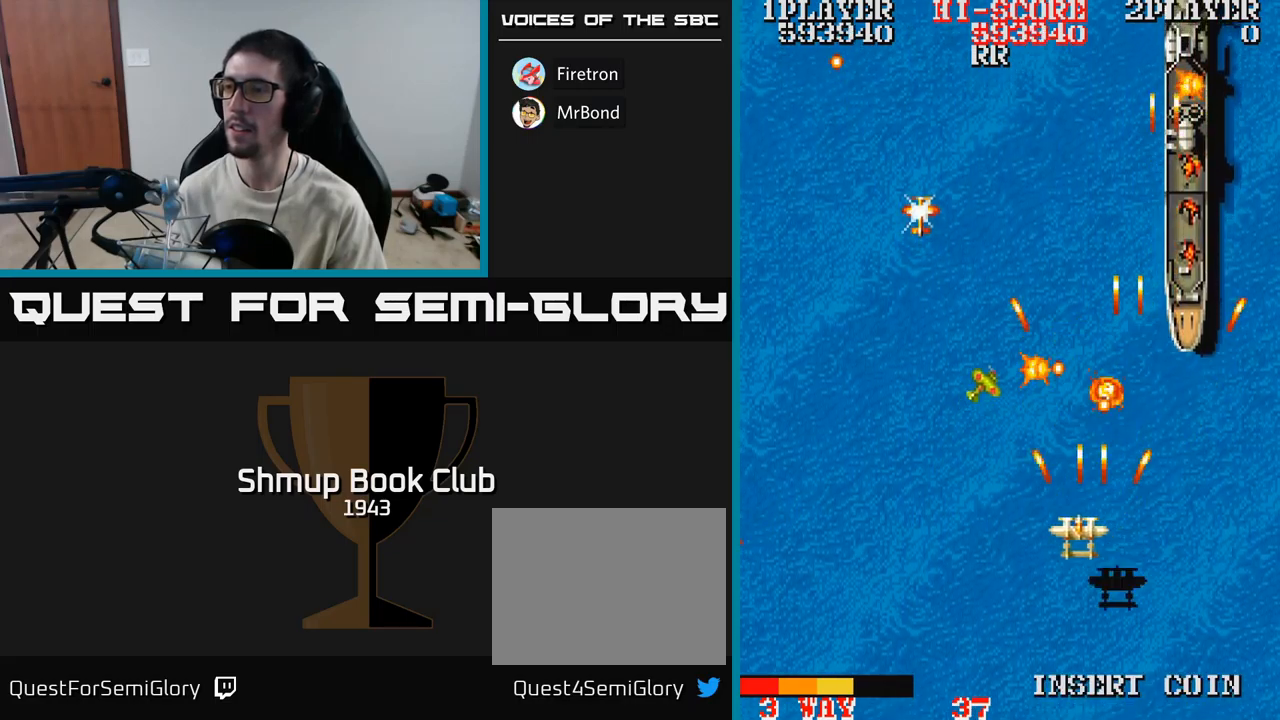
{"buttons": ["A", "DPAD_UP"], "events": [[433, "DPAD_UP", "down"], [483, "DPAD_LEFT", "up"]]}
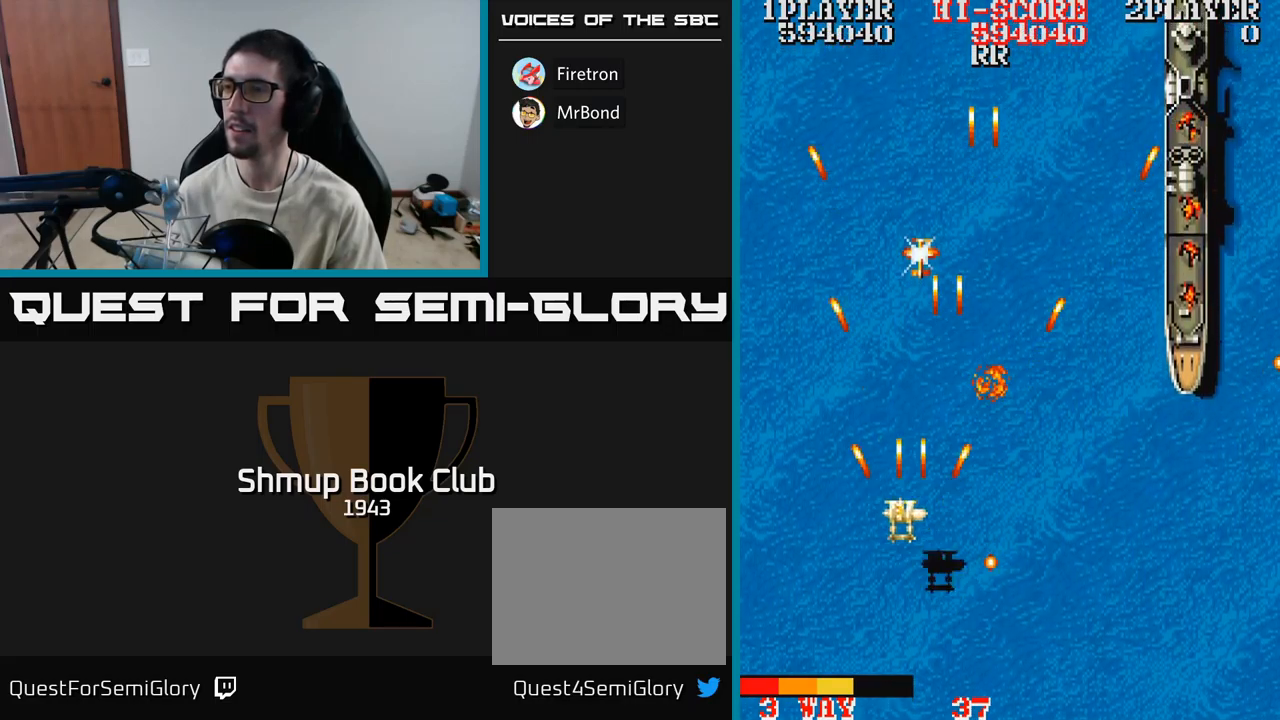
{"buttons": ["A", "DPAD_UP", "DPAD_RIGHT"], "events": [[33, "DPAD_RIGHT", "down"], [50, "DPAD_UP", "up"], [333, "DPAD_UP", "down"]]}
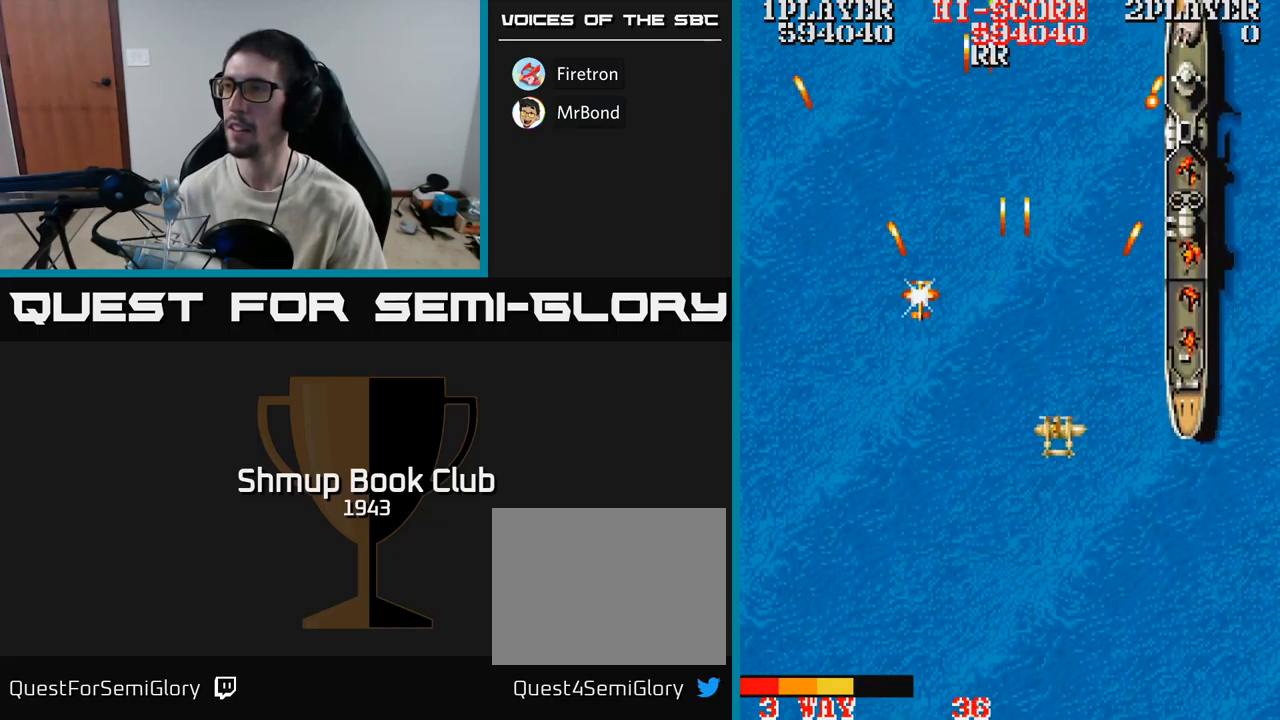
{"buttons": ["A", "DPAD_DOWN", "DPAD_LEFT"], "events": [[17, "DPAD_RIGHT", "up"], [250, "DPAD_UP", "up"], [267, "DPAD_DOWN", "down"], [483, "DPAD_LEFT", "down"]]}
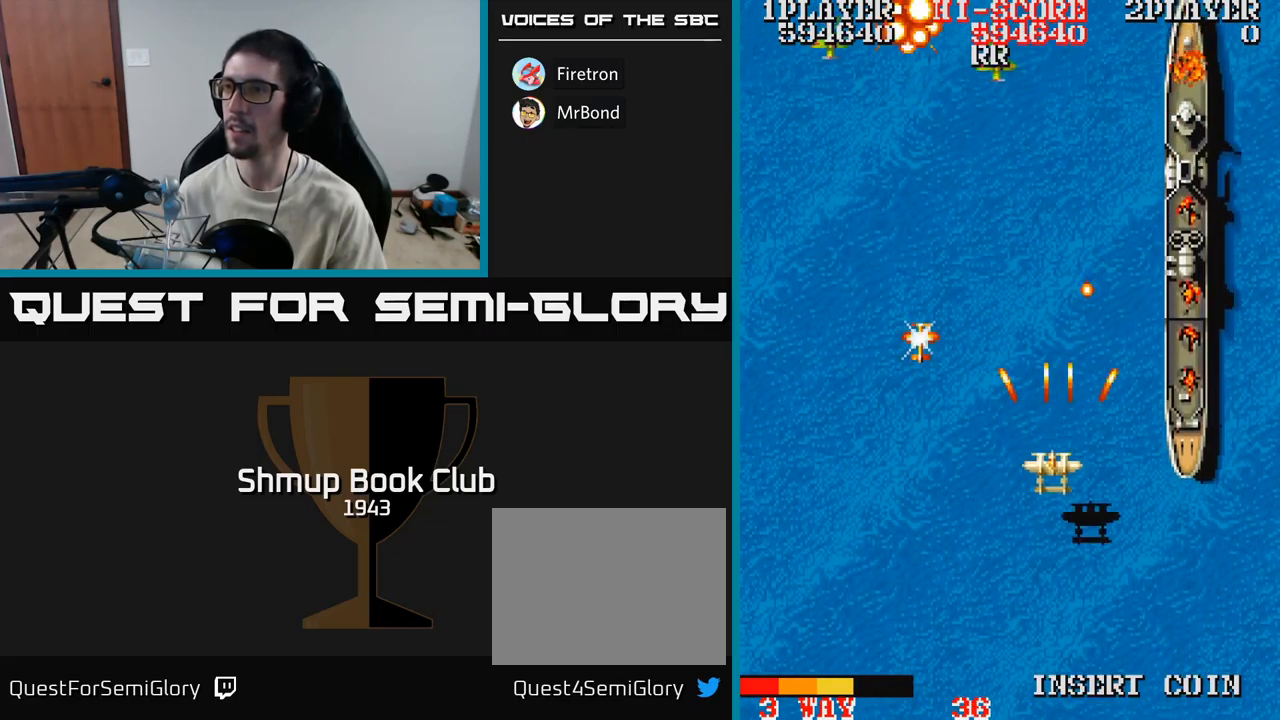
{"buttons": ["A", "DPAD_UP", "DPAD_LEFT"], "events": [[50, "DPAD_DOWN", "up"], [150, "DPAD_UP", "down"], [383, "DPAD_LEFT", "up"], [433, "DPAD_LEFT", "down"]]}
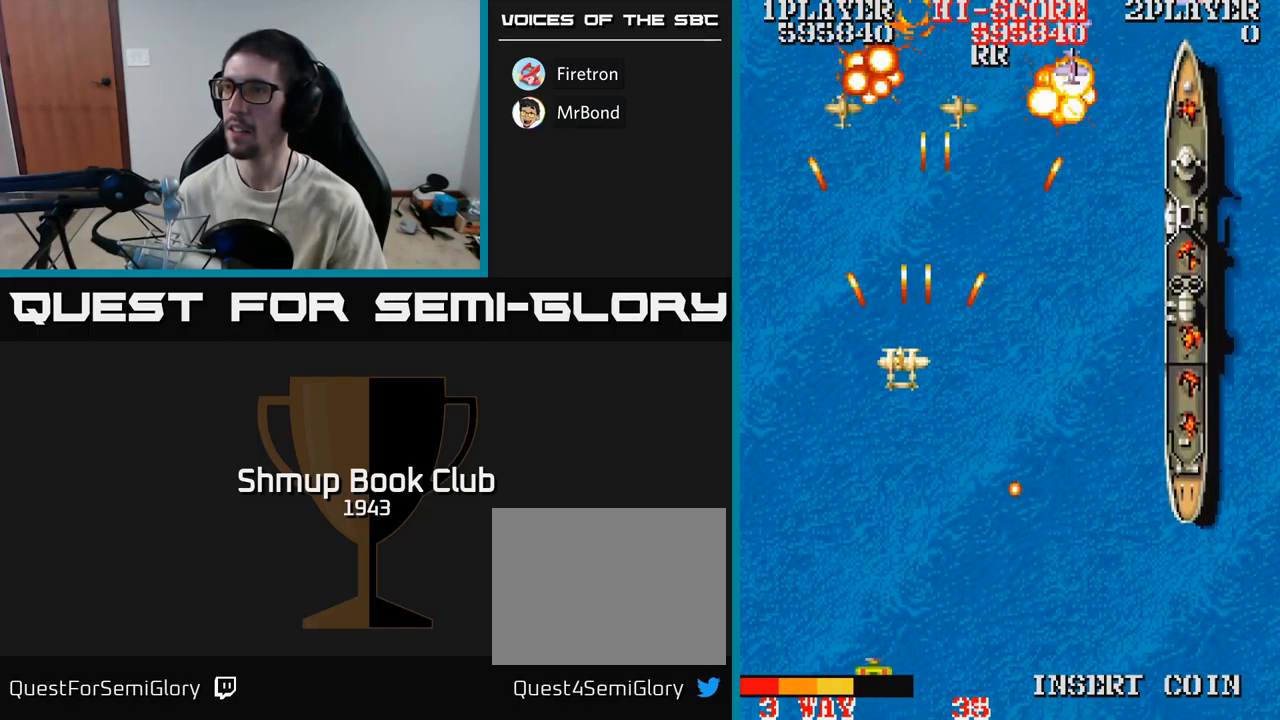
{"buttons": ["A", "DPAD_RIGHT"], "events": [[33, "DPAD_LEFT", "up"], [50, "DPAD_UP", "up"], [67, "DPAD_RIGHT", "down"], [217, "DPAD_DOWN", "down"], [467, "DPAD_DOWN", "up"]]}
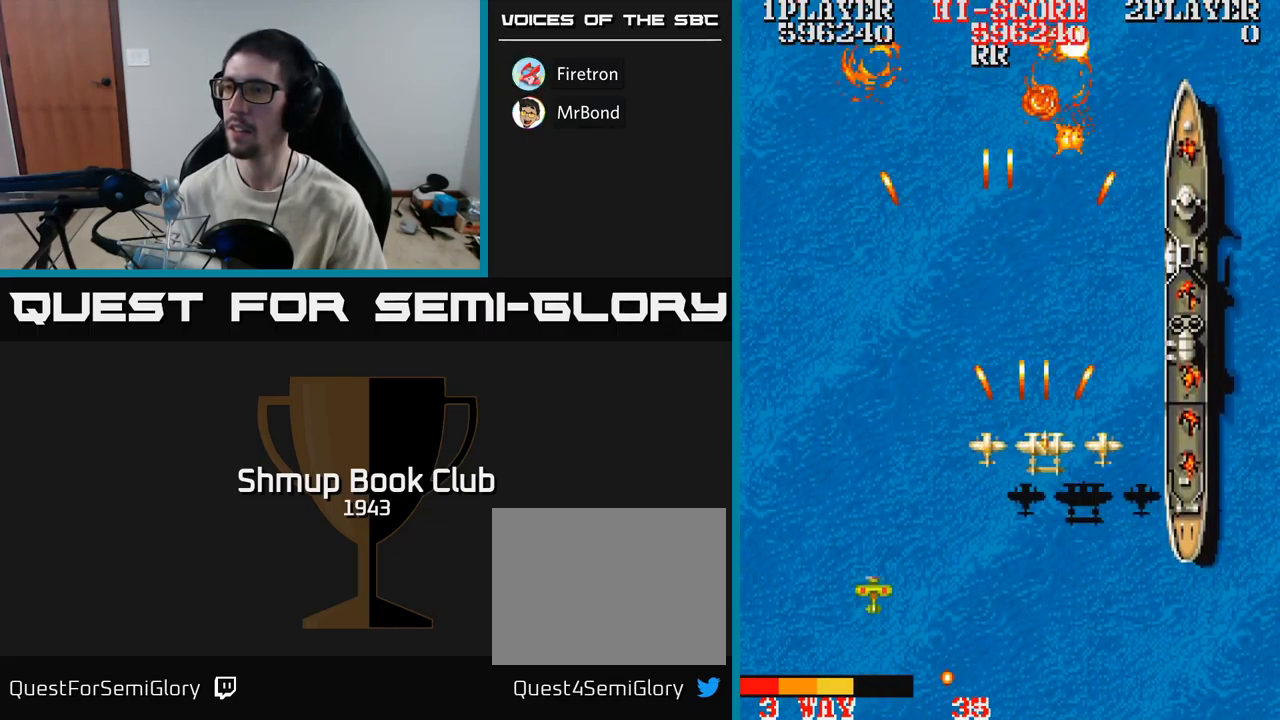
{"buttons": ["A", "DPAD_LEFT"], "events": [[200, "DPAD_DOWN", "down"], [233, "DPAD_RIGHT", "up"], [417, "DPAD_LEFT", "down"], [433, "DPAD_DOWN", "up"]]}
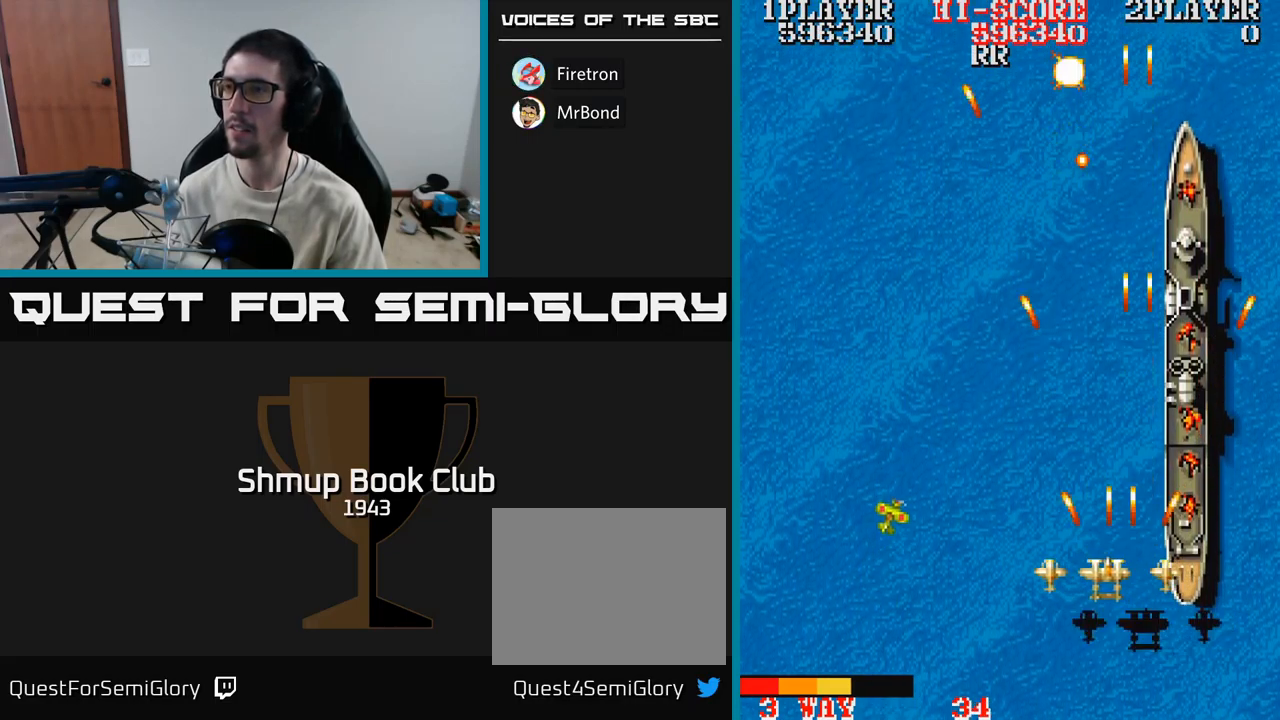
{"buttons": ["A", "DPAD_UP", "DPAD_LEFT"], "events": [[217, "DPAD_DOWN", "down"], [283, "DPAD_LEFT", "up"], [317, "DPAD_DOWN", "up"], [317, "DPAD_LEFT", "down"], [383, "DPAD_UP", "down"]]}
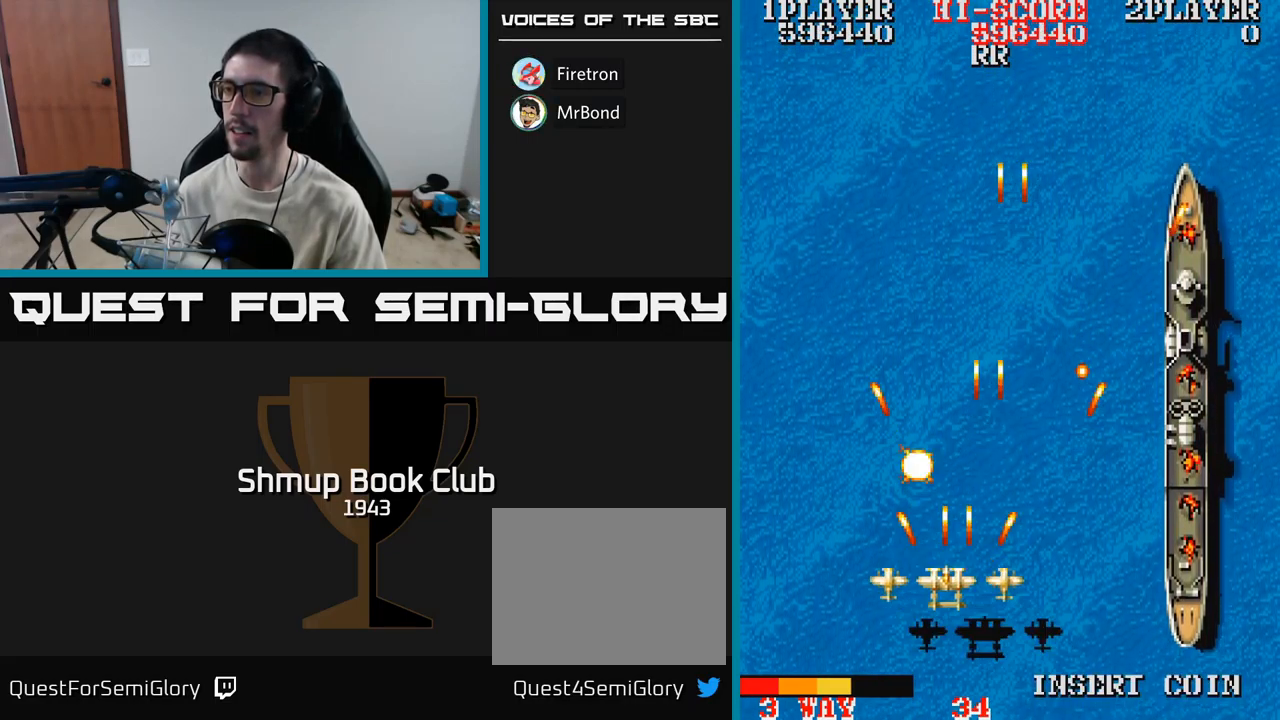
{"buttons": ["A", "DPAD_RIGHT"], "events": [[317, "DPAD_LEFT", "up"], [317, "DPAD_UP", "up"], [350, "DPAD_RIGHT", "down"]]}
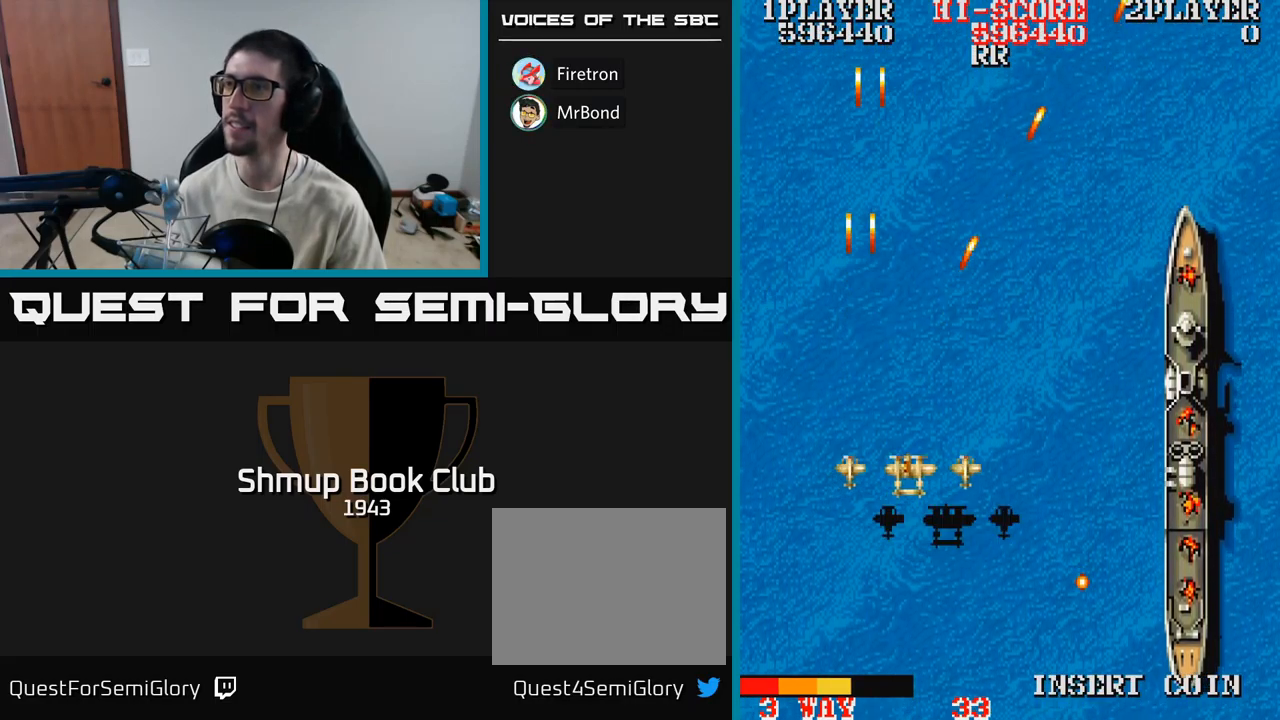
{"buttons": ["A", "DPAD_RIGHT"], "events": []}
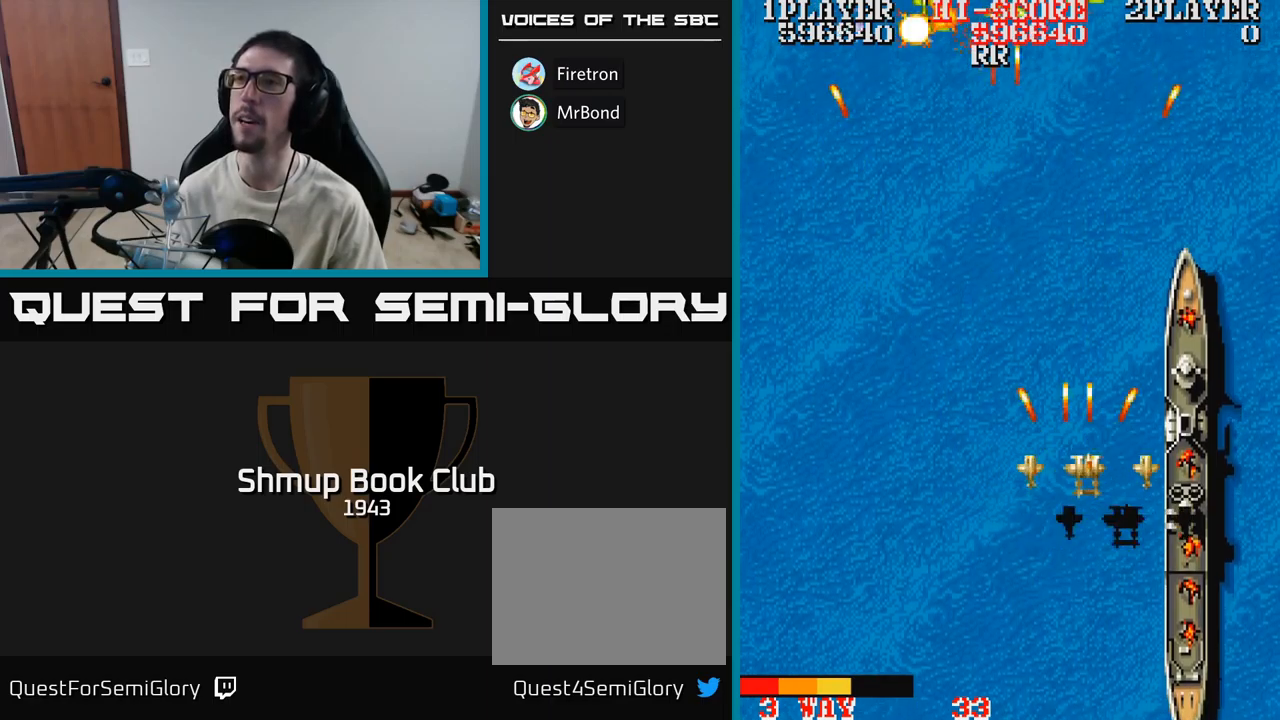
{"buttons": ["A", "DPAD_LEFT"], "events": [[200, "DPAD_RIGHT", "up"], [250, "DPAD_LEFT", "down"], [267, "DPAD_UP", "down"], [384, "DPAD_UP", "up"]]}
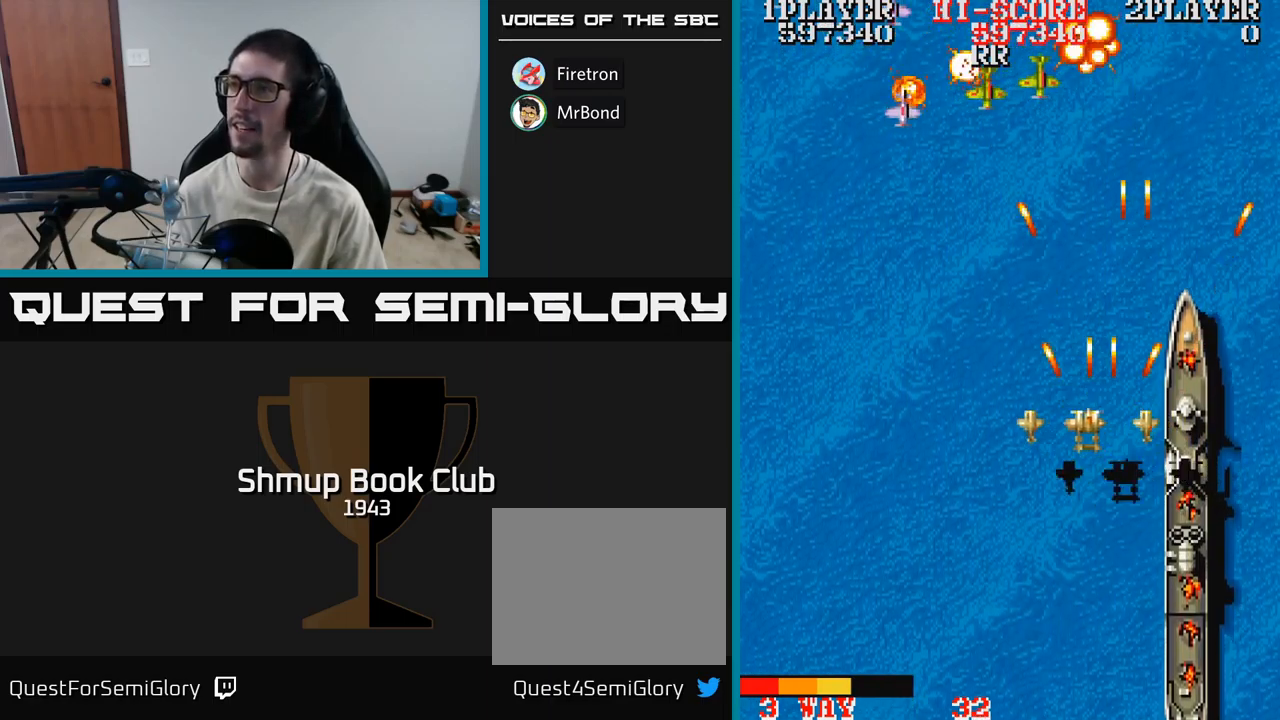
{"buttons": ["A", "DPAD_DOWN", "DPAD_RIGHT"], "events": [[50, "DPAD_LEFT", "up"], [67, "DPAD_RIGHT", "down"], [134, "DPAD_RIGHT", "up"], [134, "DPAD_UP", "down"], [150, "DPAD_LEFT", "down"], [184, "DPAD_UP", "up"], [284, "DPAD_DOWN", "down"], [317, "DPAD_LEFT", "up"], [384, "DPAD_RIGHT", "down"]]}